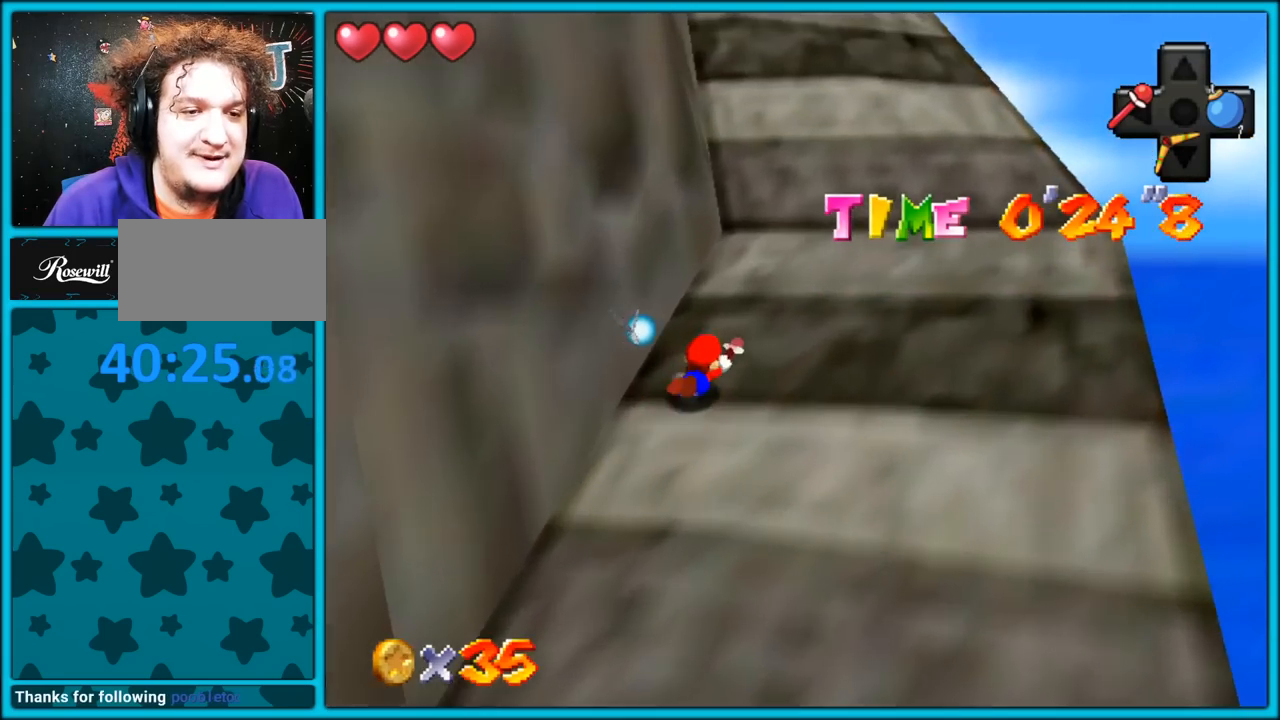
Gameplay with a controller (Nintendo layout); each line is a JSON object with the inputs held at the frame after it (dt_ms = milliseconds from this image to that frame). "button_events" lists button changes between this image and that frame as [ms after this image, input, new state], when the widget could be followed in between (sticks are given only as held states). Not read: L1 L3 R3.
{"dt_ms": 500, "buttons": ["B"], "left_stick": "up", "button_events": [[133, "A", "up"], [133, "B", "up"], [350, "A", "down"], [383, "B", "down"], [483, "A", "up"]]}
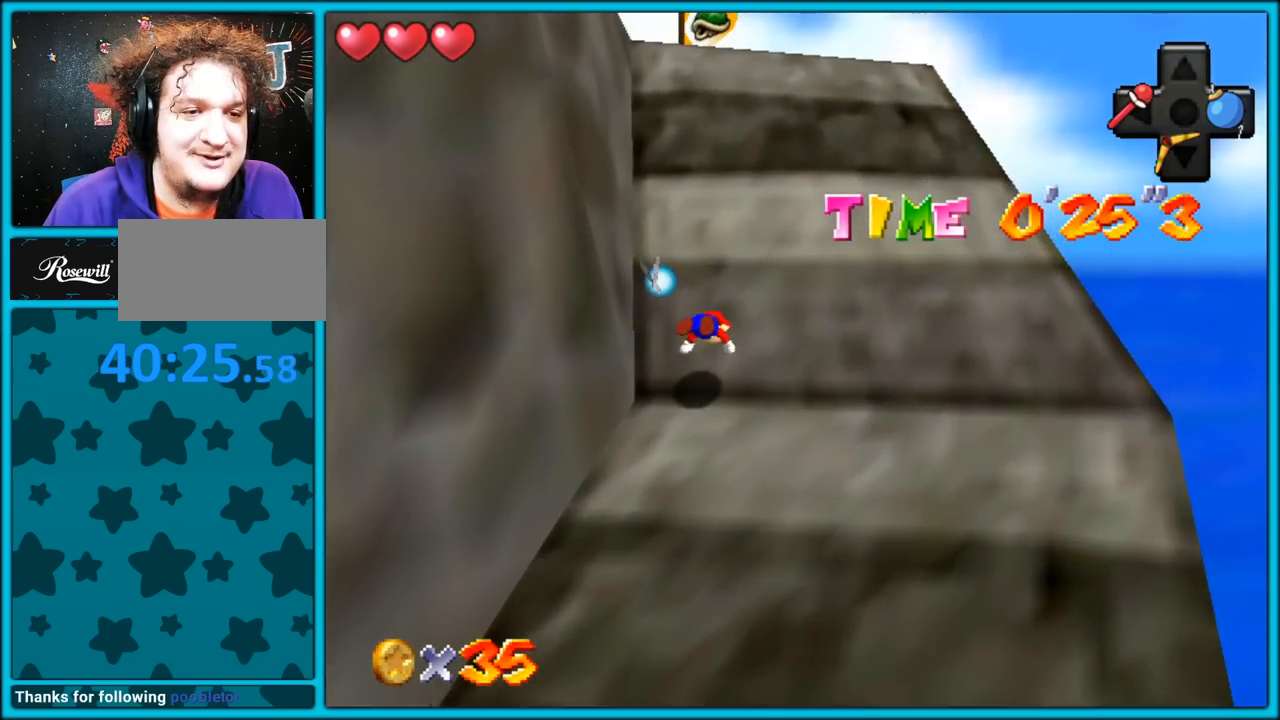
{"dt_ms": 500, "buttons": [], "left_stick": "up", "button_events": [[33, "B", "up"], [317, "A", "down"], [433, "A", "up"]]}
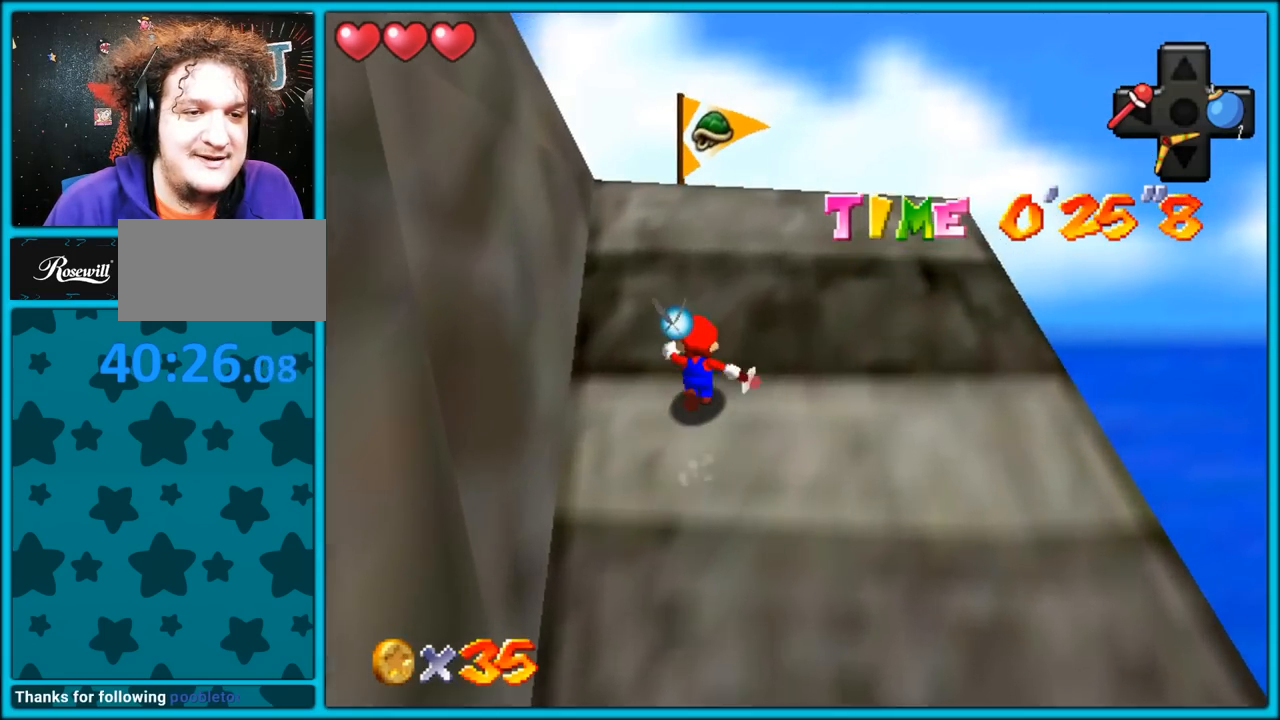
{"dt_ms": 500, "buttons": [], "left_stick": "up", "button_events": [[83, "A", "down"], [117, "B", "down"], [267, "A", "up"], [267, "B", "up"]]}
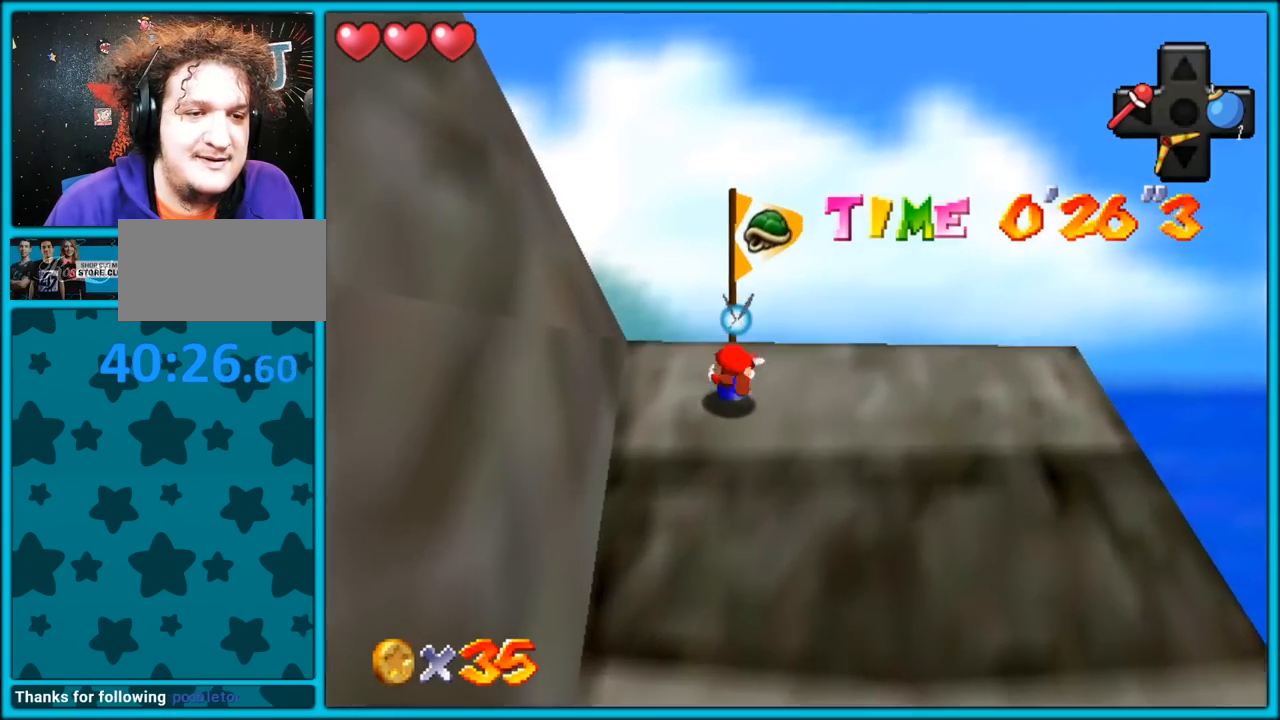
{"dt_ms": 500, "buttons": [], "left_stick": "up", "button_events": [[33, "A", "down"], [167, "A", "up"], [250, "A", "down"], [350, "A", "up"]]}
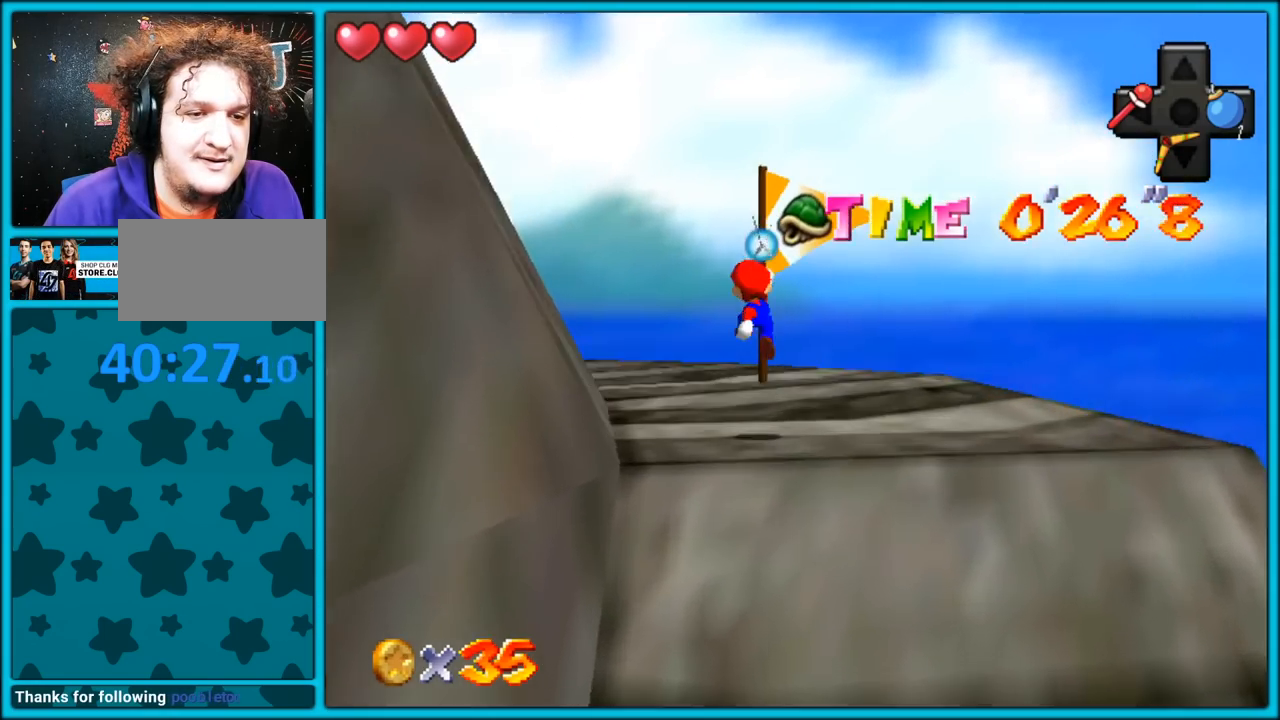
{"dt_ms": 500, "buttons": [], "left_stick": "up", "button_events": [[50, "B", "down"], [183, "B", "up"], [333, "A", "down"], [350, "B", "down"], [467, "A", "up"], [467, "B", "up"]]}
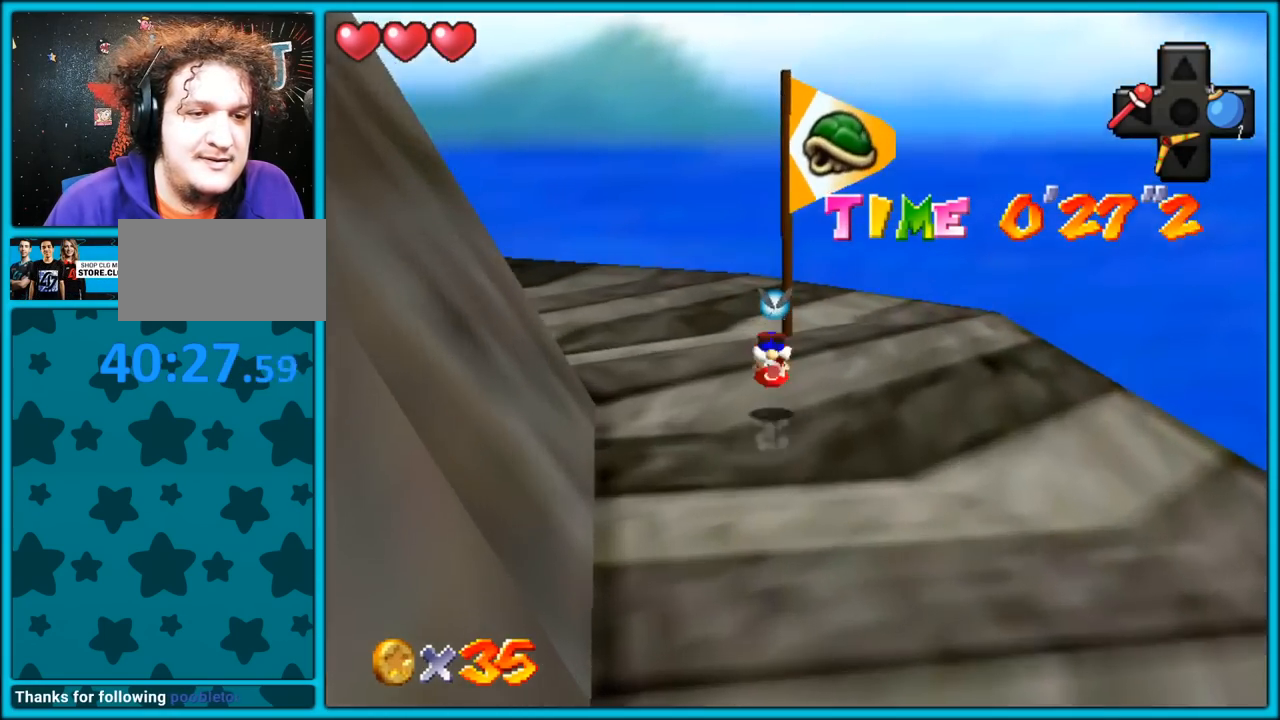
{"dt_ms": 500, "buttons": [], "left_stick": "up-right", "button_events": [[100, "C_DOWN", "down"], [100, "C_RIGHT", "down"], [117, "C_DOWN", "up"], [217, "C_RIGHT", "up"], [367, "C_RIGHT", "down"], [500, "C_RIGHT", "up"]]}
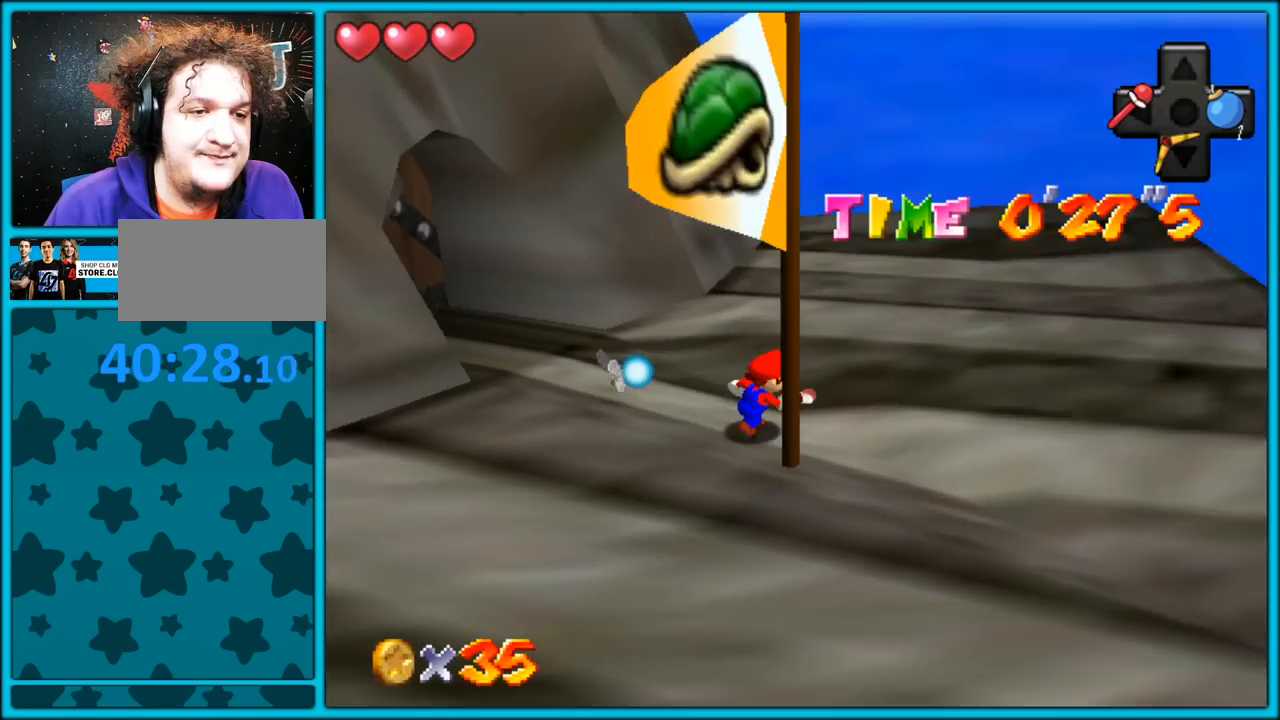
{"dt_ms": 500, "buttons": [], "left_stick": "right", "button_events": [[133, "C_RIGHT", "down"], [333, "C_RIGHT", "up"]]}
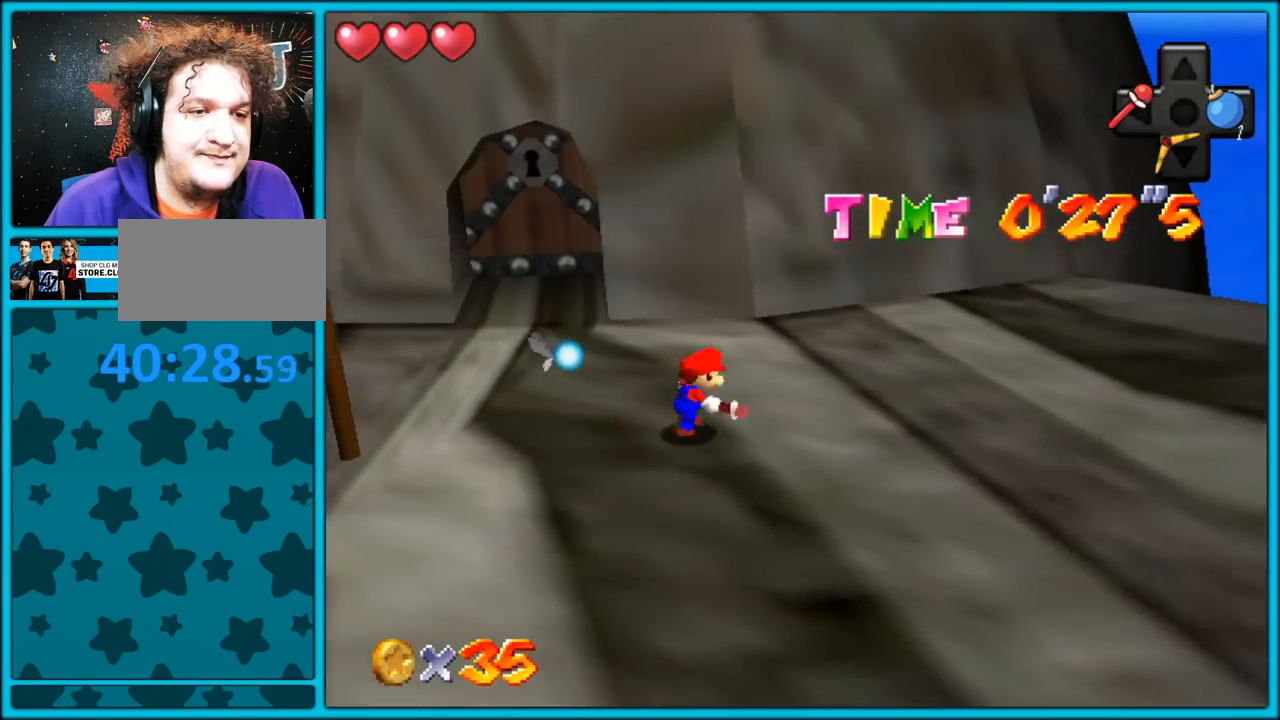
{"dt_ms": 500, "buttons": [], "left_stick": "up-left", "button_events": []}
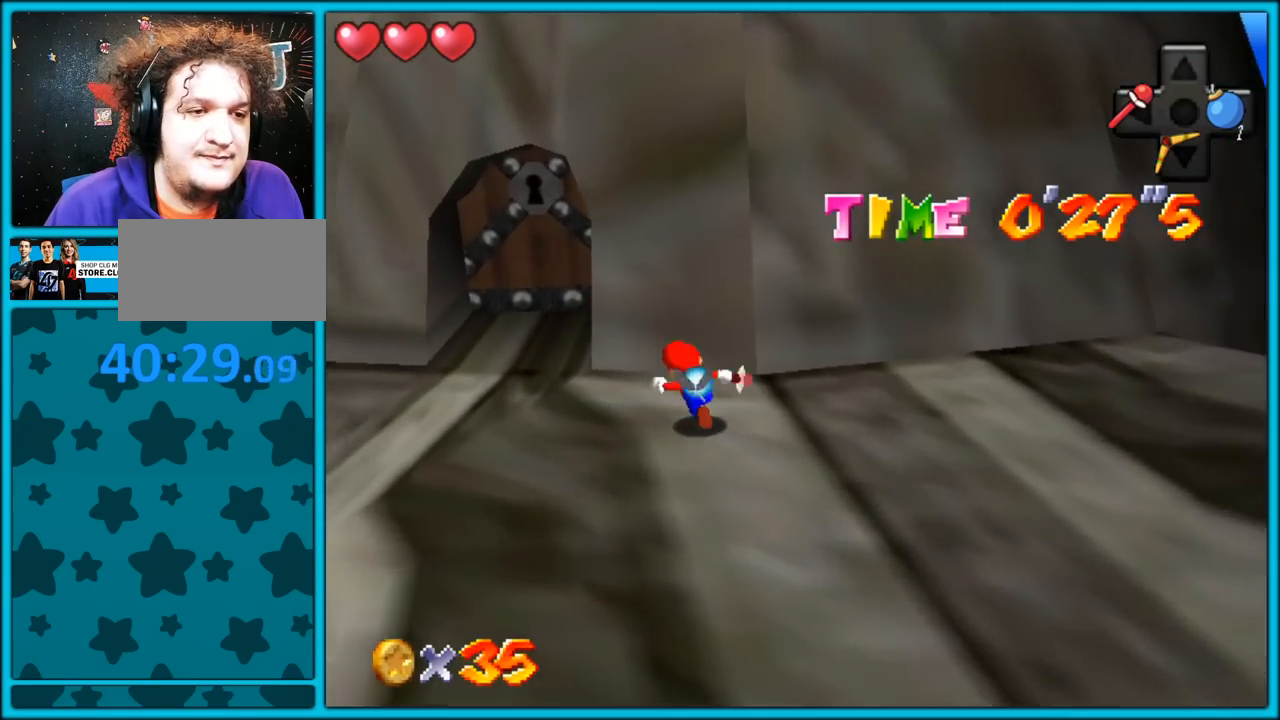
{"dt_ms": 500, "buttons": [], "left_stick": "left", "button_events": []}
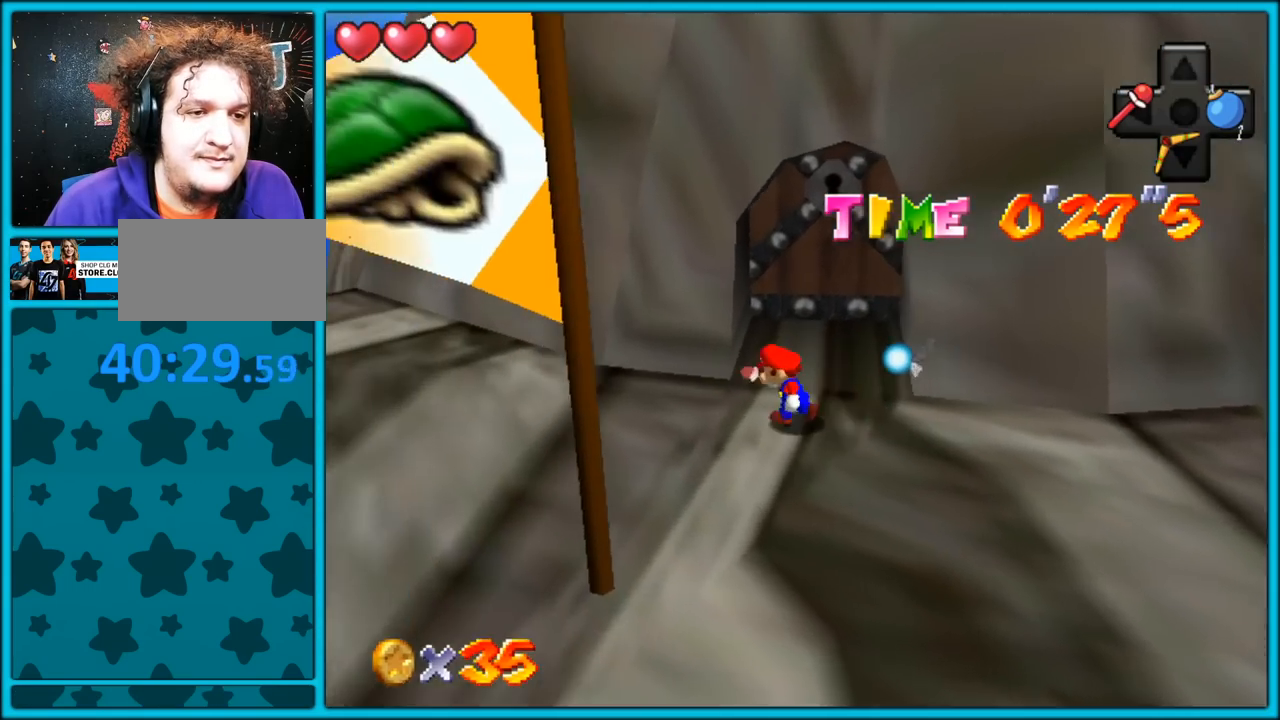
{"dt_ms": 500, "buttons": [], "left_stick": "up", "button_events": []}
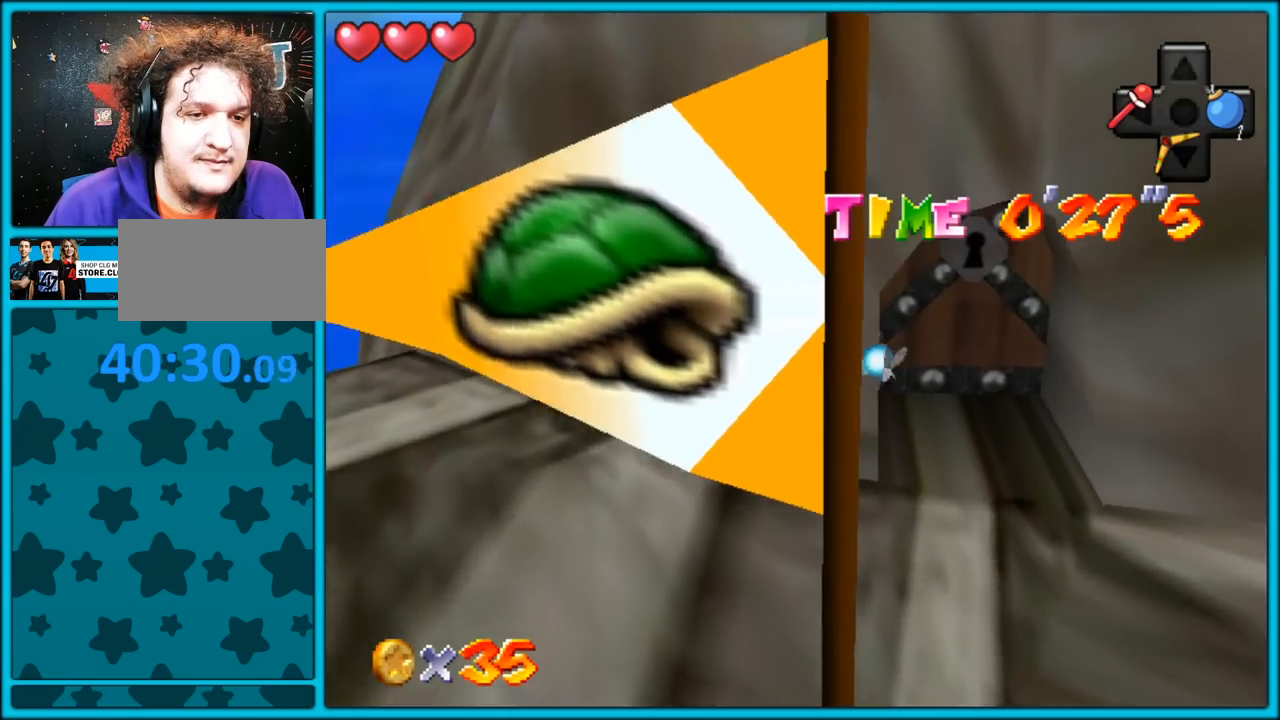
{"dt_ms": 1000, "buttons": ["C_LEFT"], "left_stick": "down", "button_events": [[917, "C_LEFT", "down"]]}
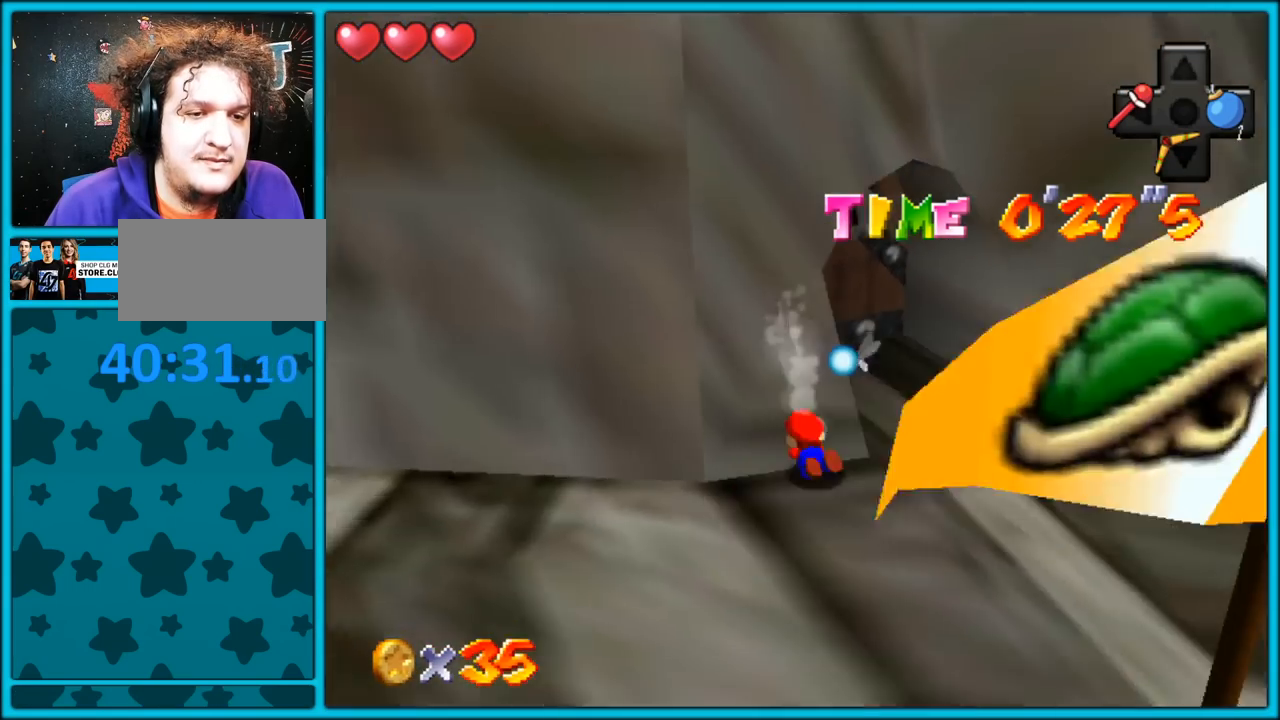
{"dt_ms": 500, "buttons": [], "left_stick": "down-right", "button_events": [[50, "C_LEFT", "up"], [100, "A", "down"], [233, "A", "up"], [350, "C_LEFT", "down"], [483, "C_LEFT", "up"]]}
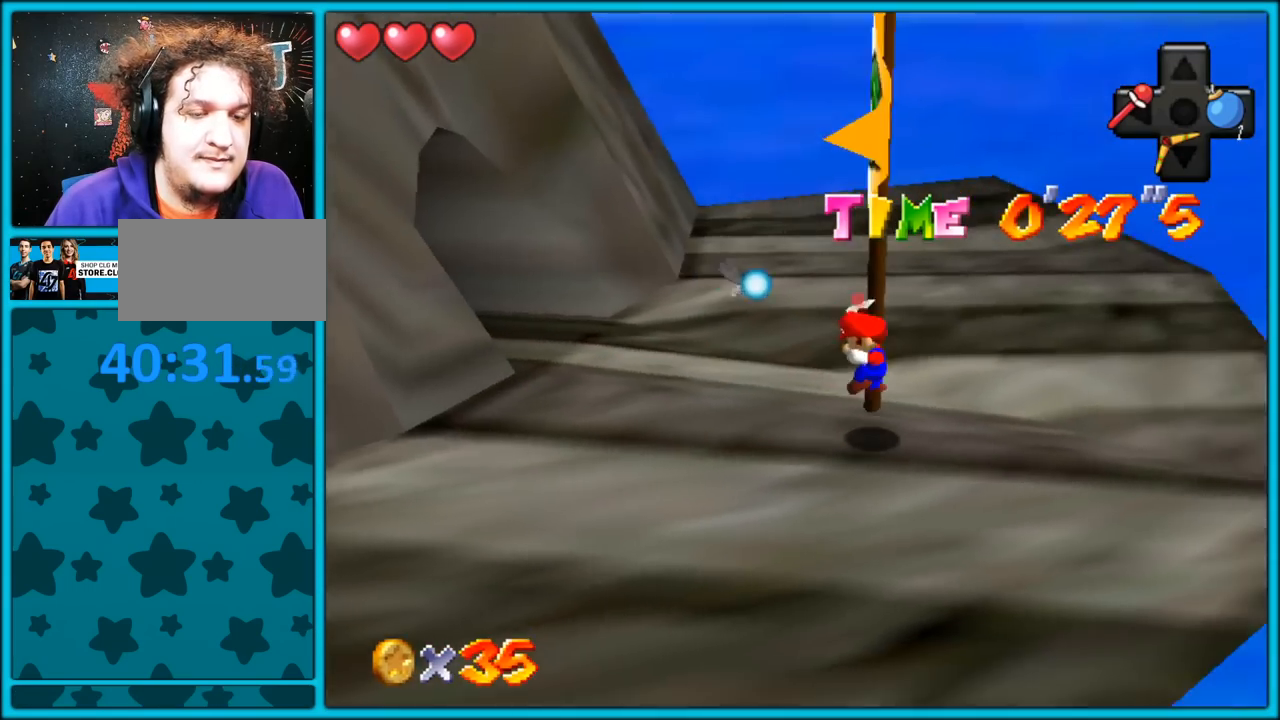
{"dt_ms": 500, "buttons": ["C_RIGHT"], "left_stick": "down", "button_events": [[433, "C_RIGHT", "down"]]}
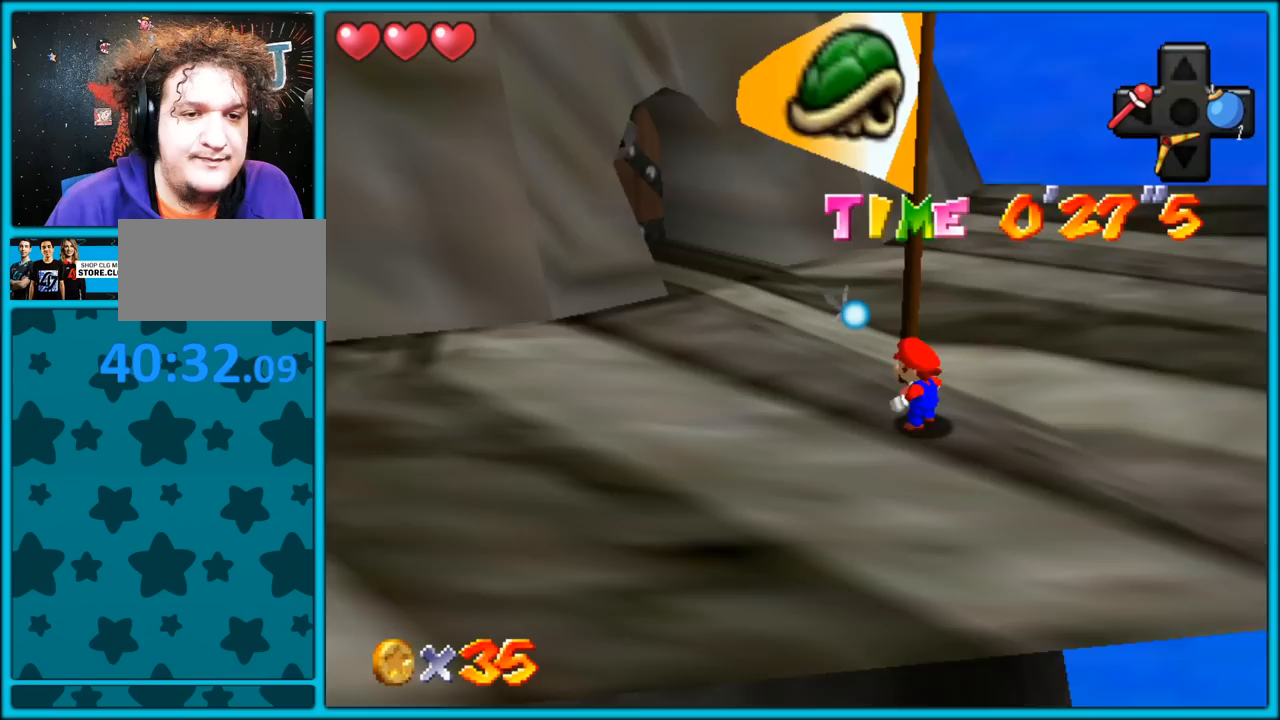
{"dt_ms": 500, "buttons": [], "left_stick": "left", "button_events": [[83, "C_RIGHT", "up"], [150, "C_RIGHT", "down"], [300, "C_RIGHT", "up"]]}
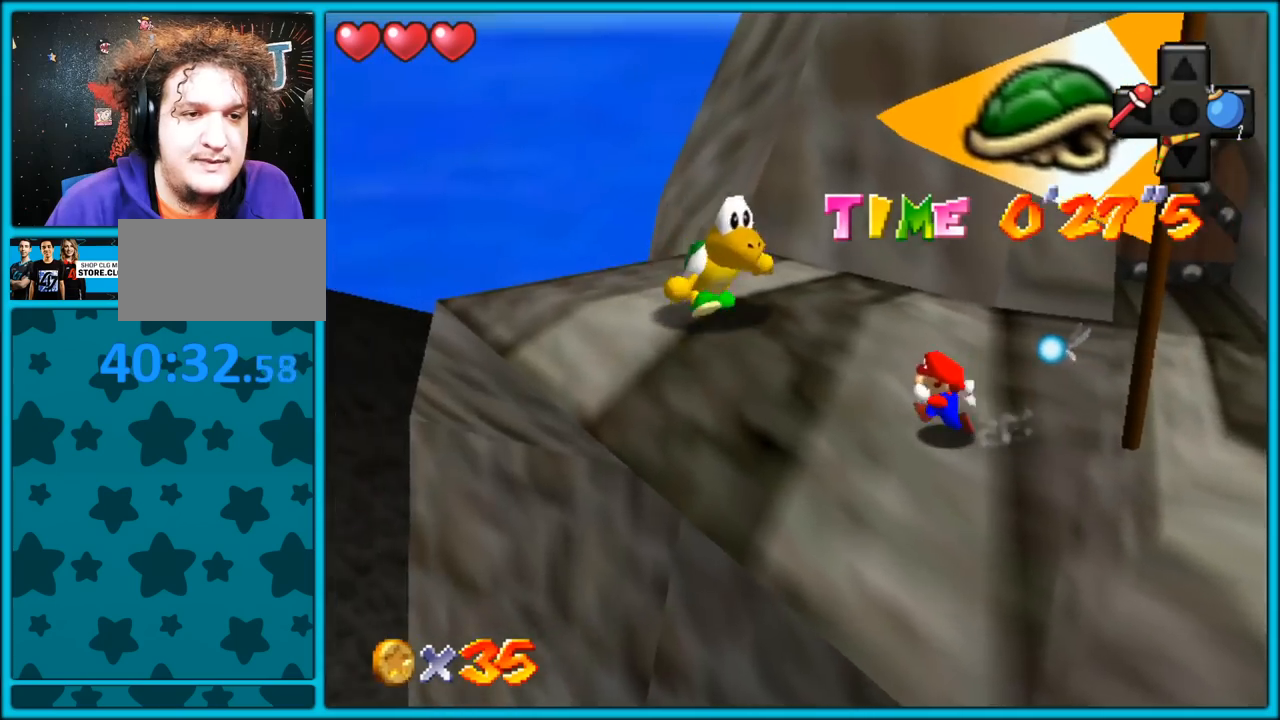
{"dt_ms": 500, "buttons": [], "left_stick": "up-right", "button_events": []}
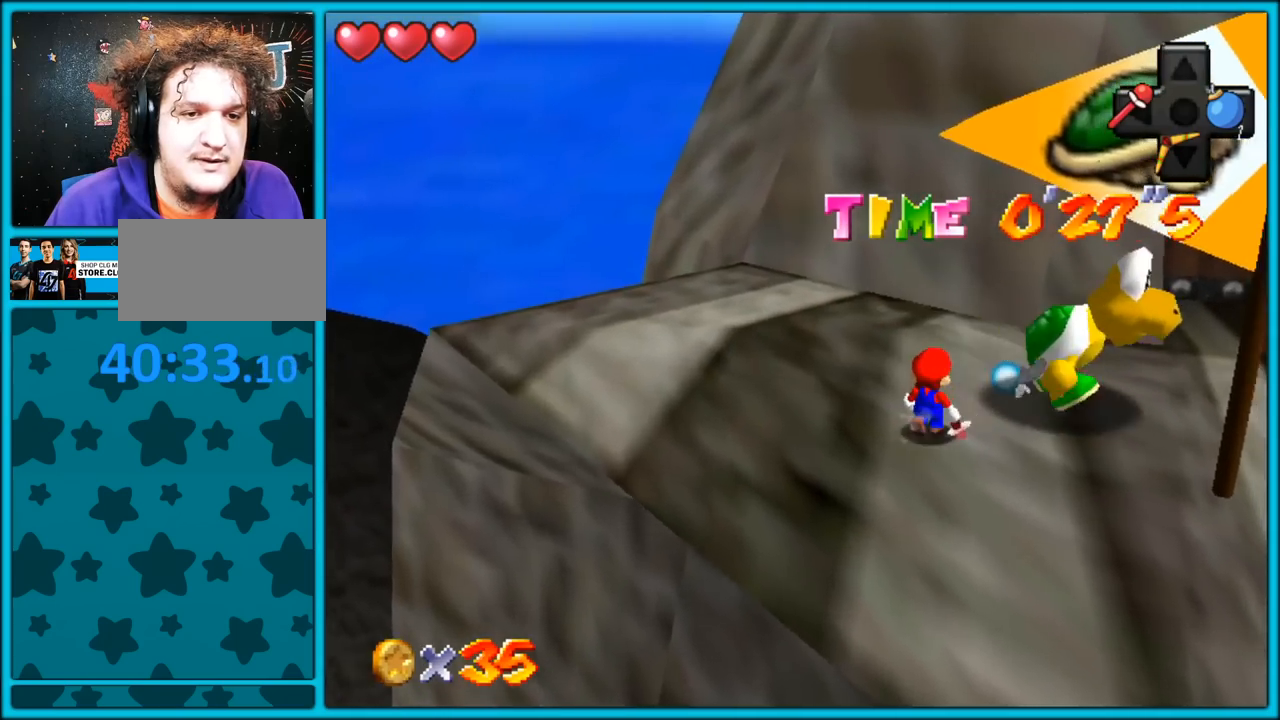
{"dt_ms": 500, "buttons": [], "left_stick": "right", "button_events": [[33, "C_LEFT", "down"], [150, "C_LEFT", "up"]]}
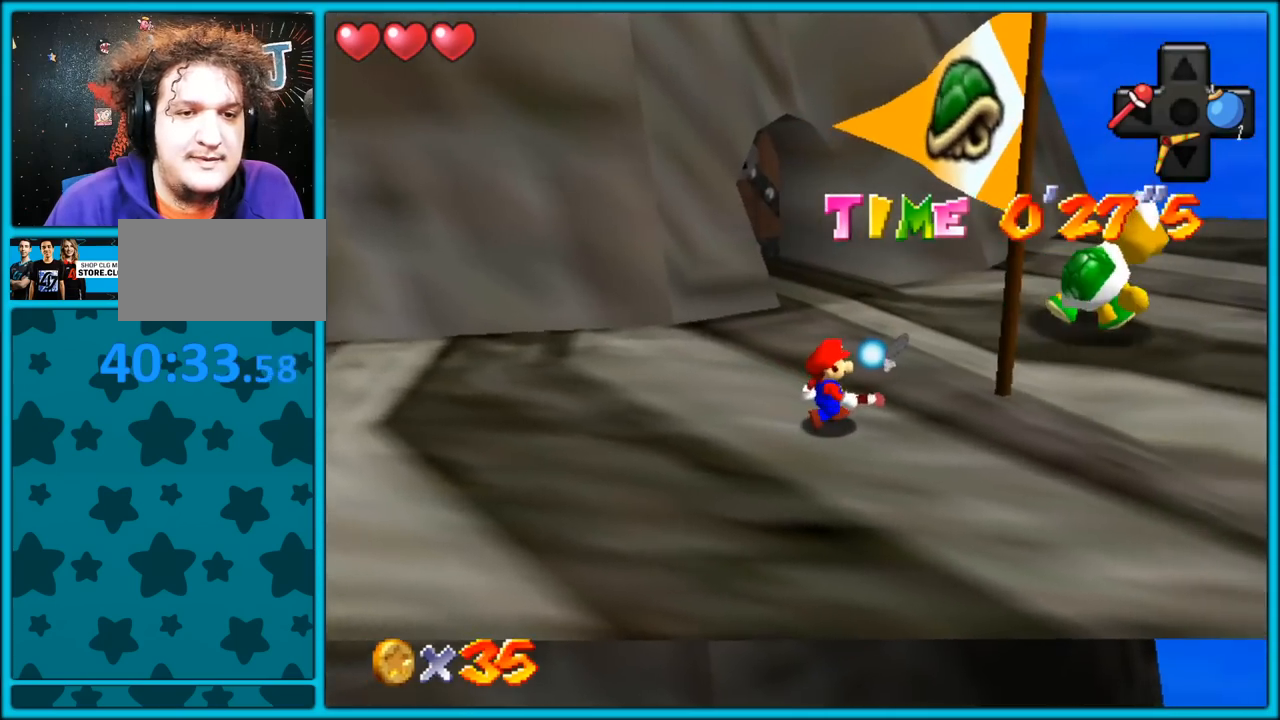
{"dt_ms": 500, "buttons": [], "left_stick": "up-right", "button_events": [[200, "C_LEFT", "down"], [333, "C_LEFT", "up"]]}
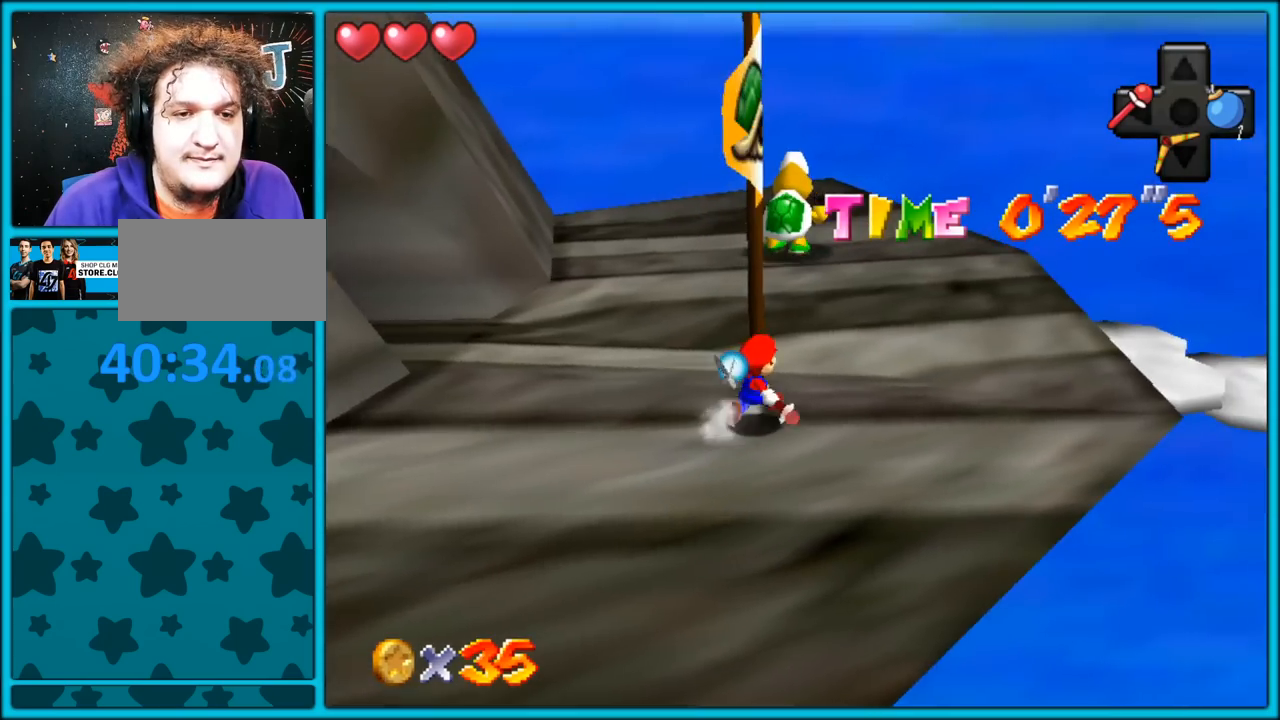
{"dt_ms": 500, "buttons": [], "left_stick": "up-right", "button_events": []}
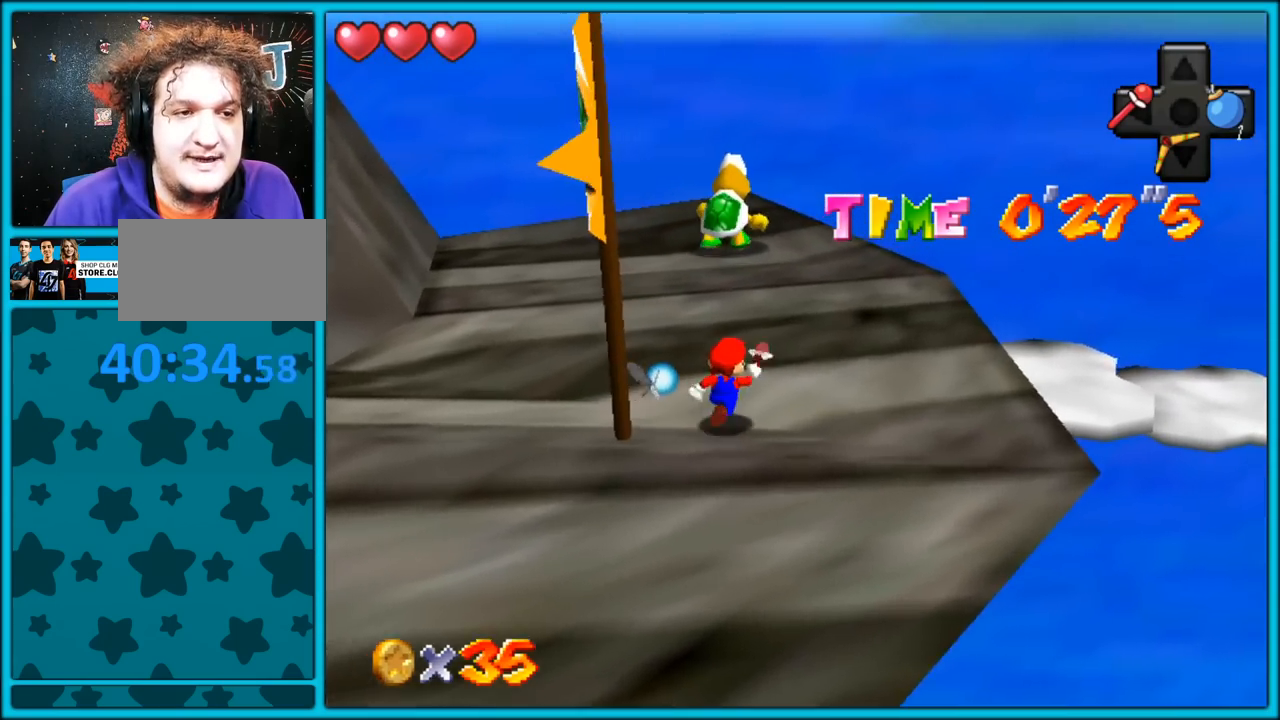
{"dt_ms": 500, "buttons": [], "left_stick": "up", "button_events": []}
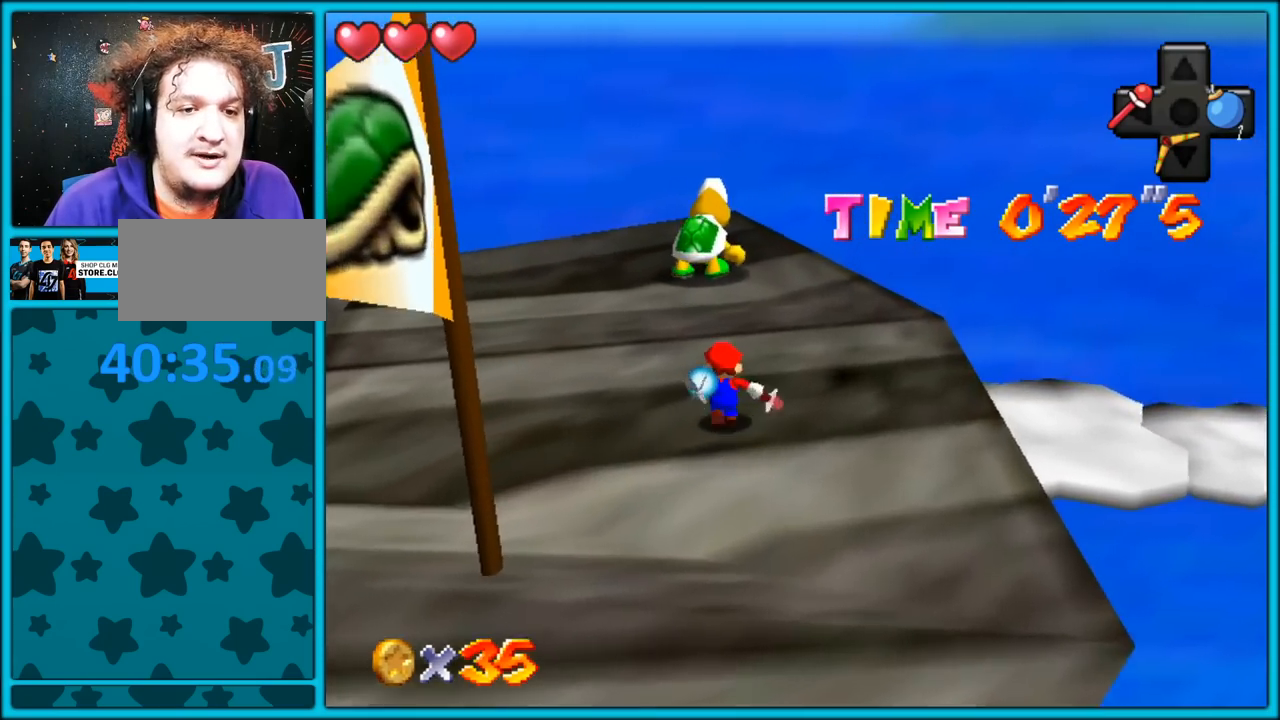
{"dt_ms": 500, "buttons": [], "left_stick": "up-left", "button_events": [[183, "C_LEFT", "down"], [350, "C_LEFT", "up"]]}
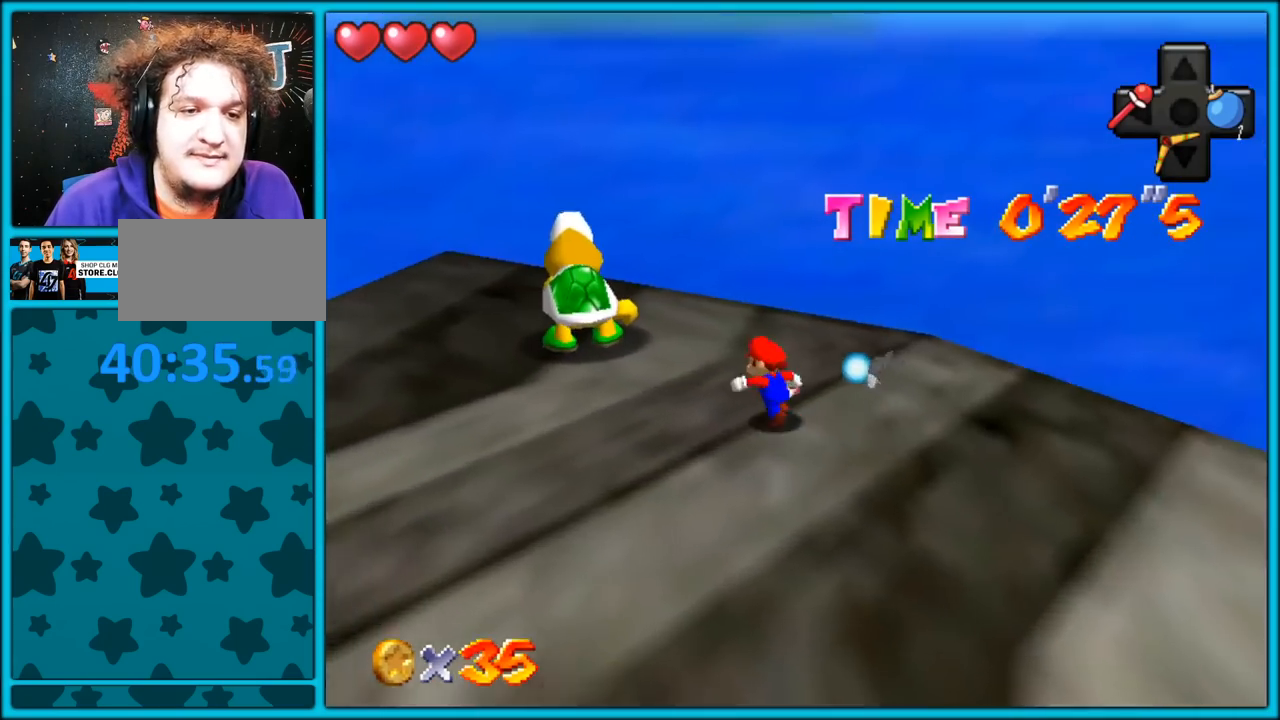
{"dt_ms": 500, "buttons": [], "left_stick": "up-left", "button_events": [[217, "C_LEFT", "down"], [333, "C_LEFT", "up"]]}
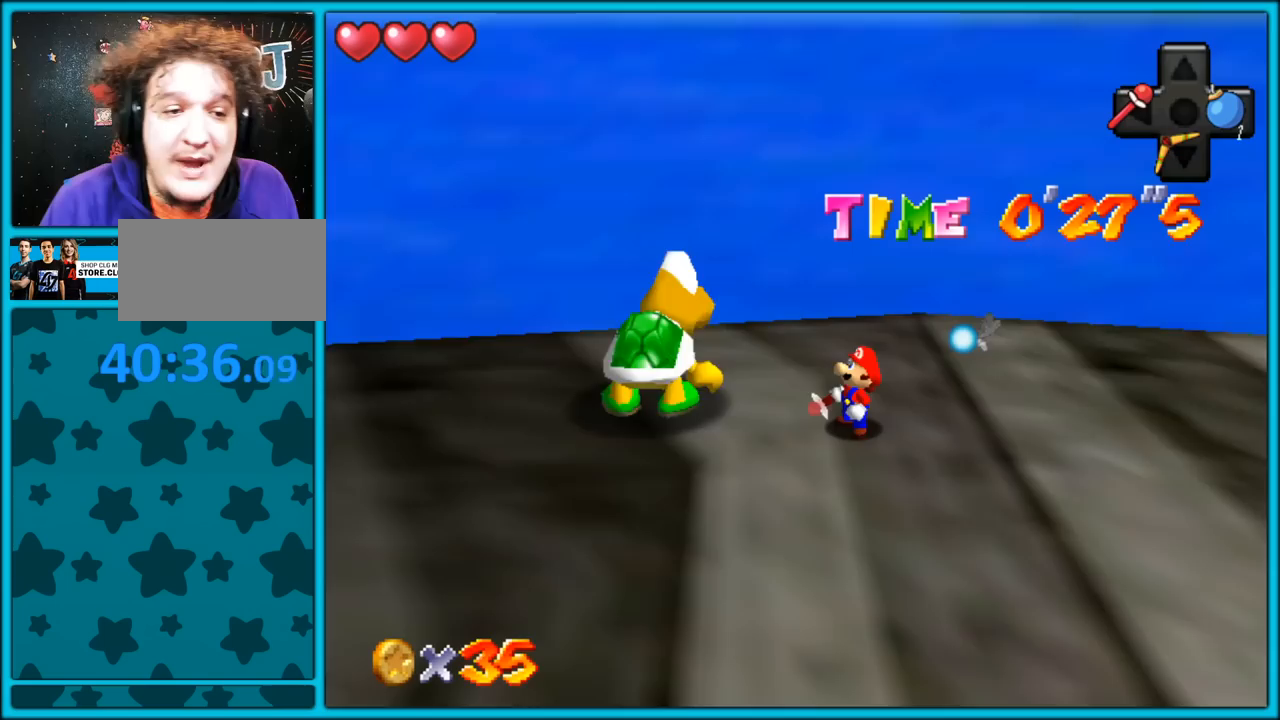
{"dt_ms": 500, "buttons": [], "left_stick": "center", "button_events": []}
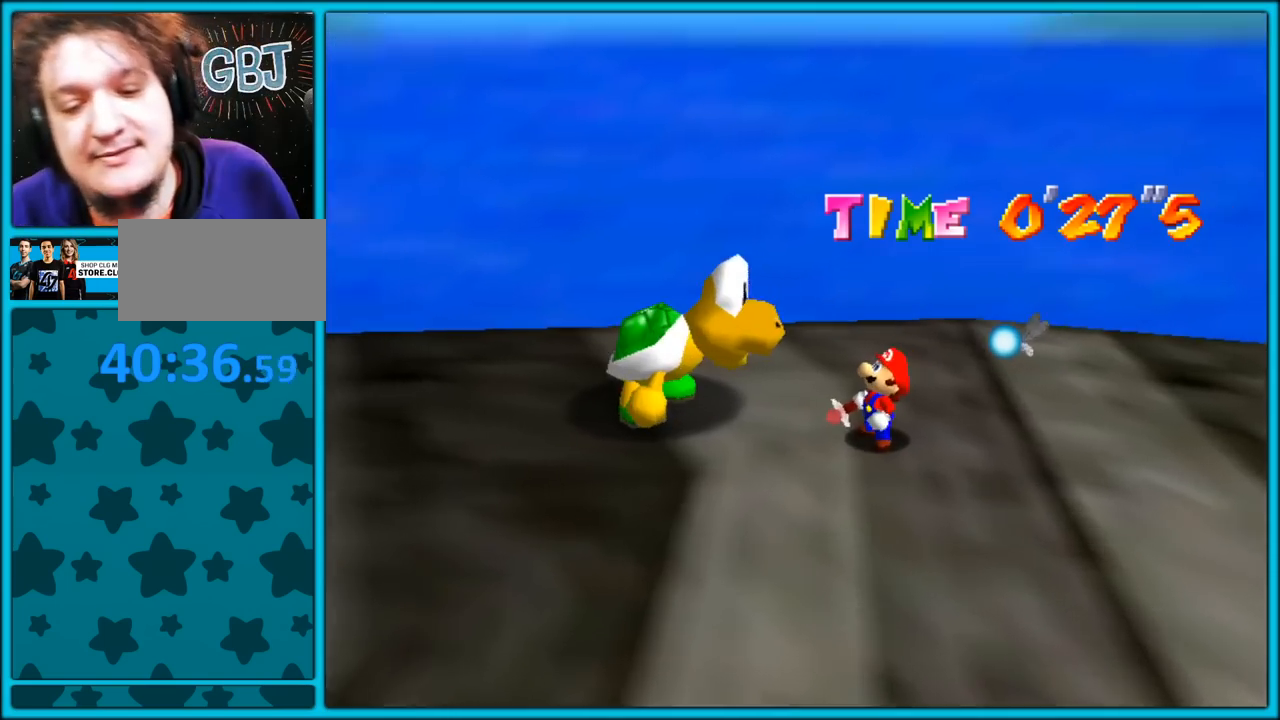
{"dt_ms": 500, "buttons": [], "left_stick": "center", "button_events": []}
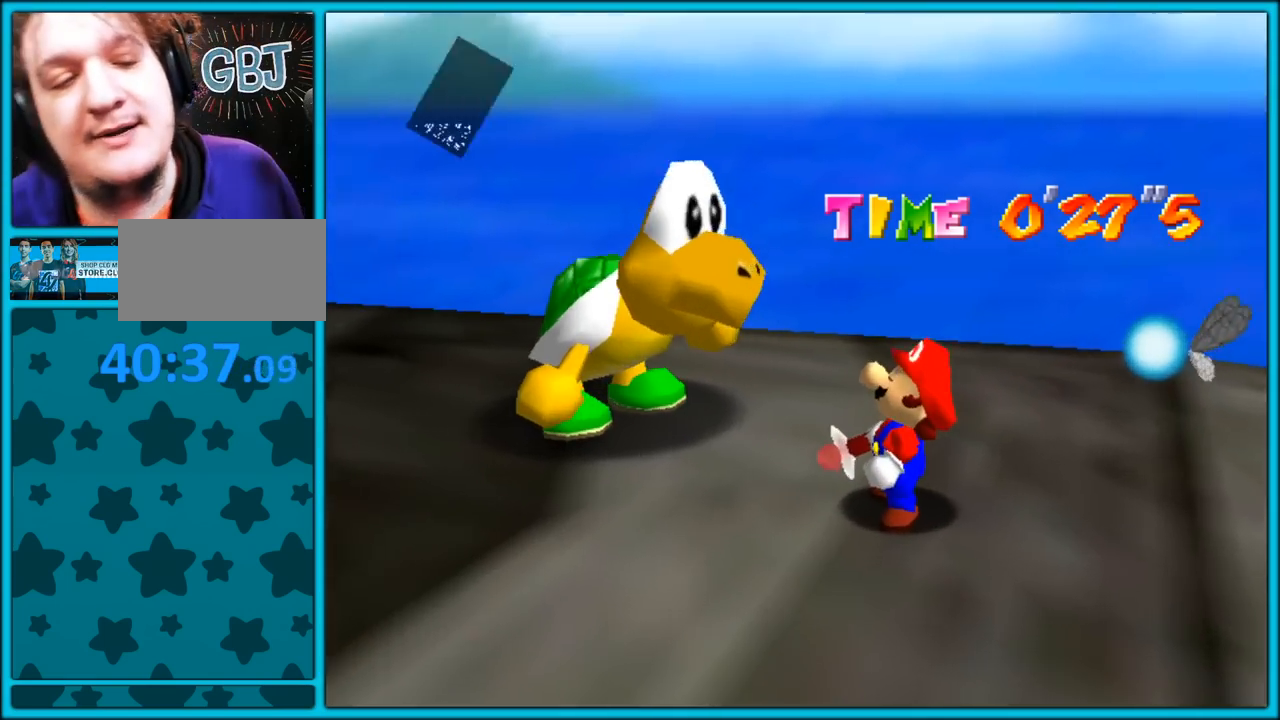
{"dt_ms": 500, "buttons": [], "left_stick": "center", "button_events": []}
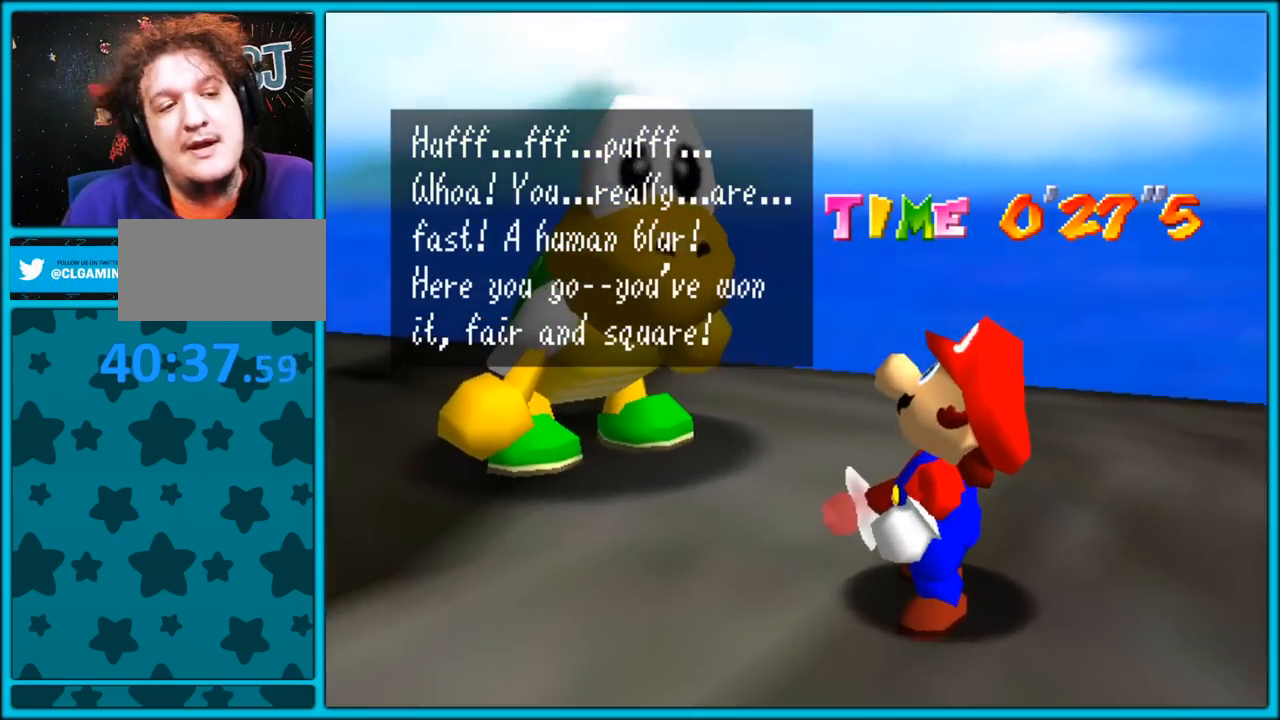
{"dt_ms": 500, "buttons": [], "left_stick": "center", "button_events": []}
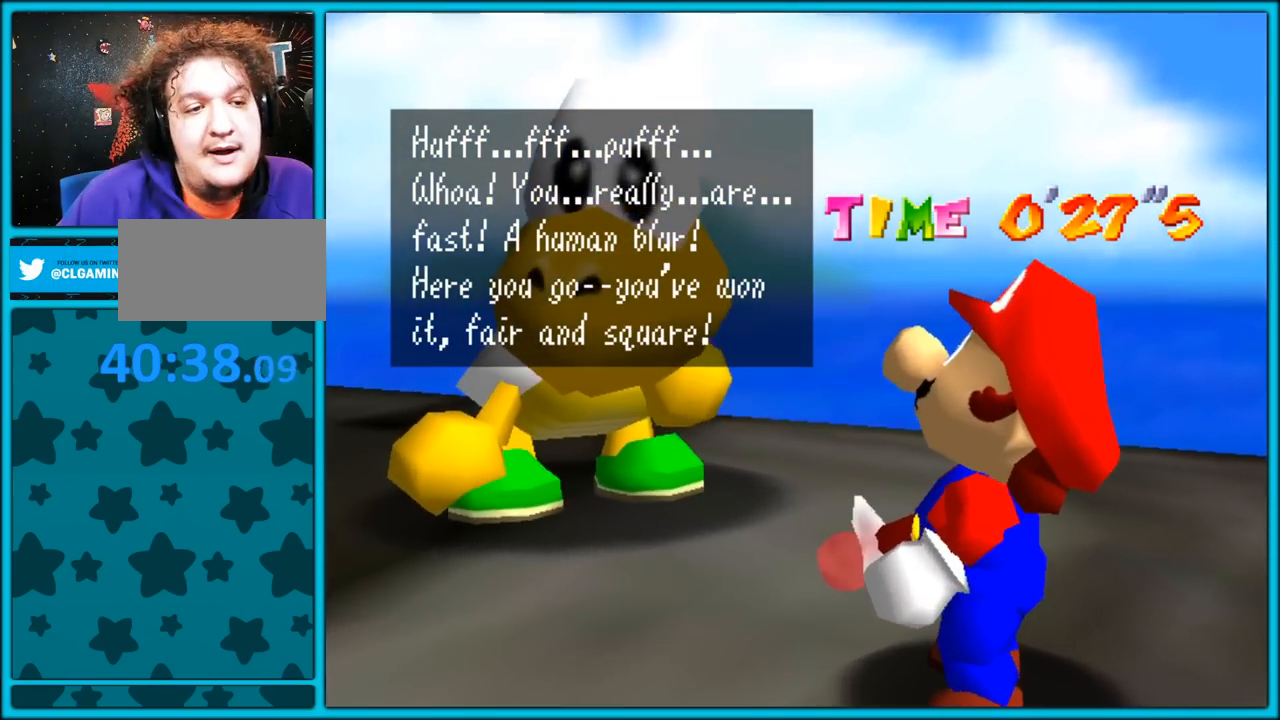
{"dt_ms": 500, "buttons": [], "left_stick": "center", "button_events": []}
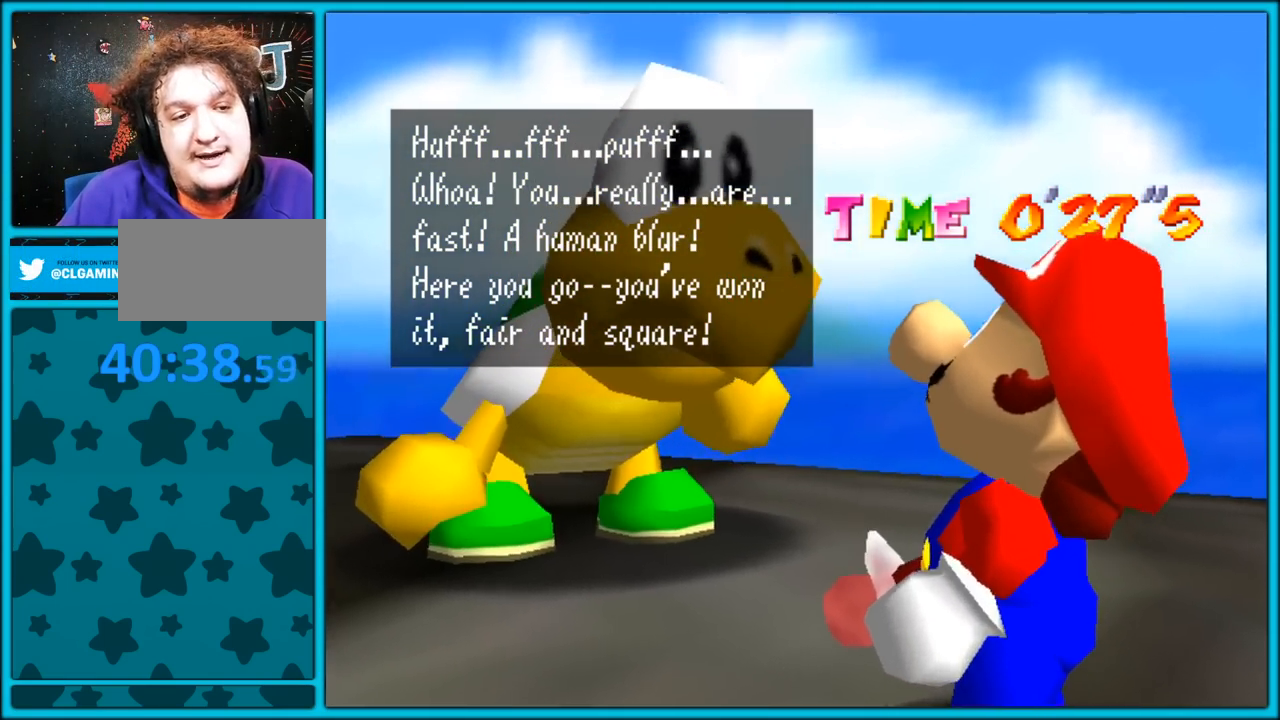
{"dt_ms": 500, "buttons": [], "left_stick": "center", "button_events": []}
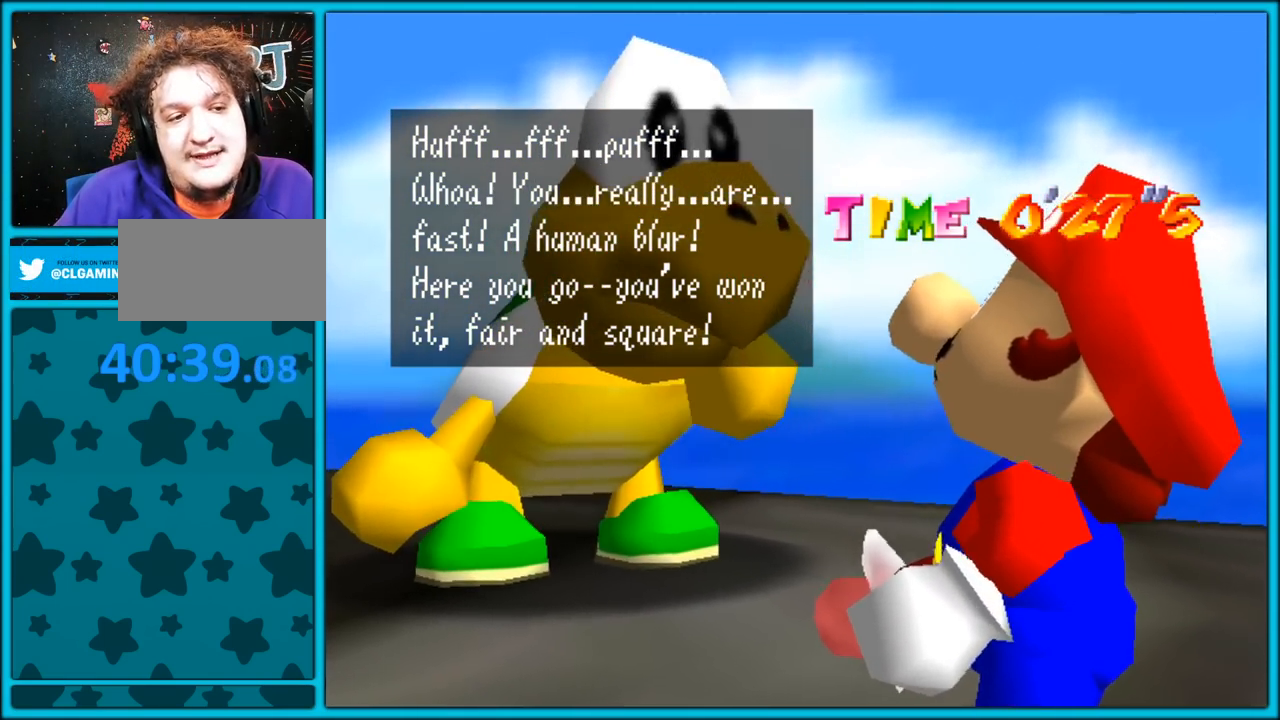
{"dt_ms": 500, "buttons": [], "left_stick": "center", "button_events": []}
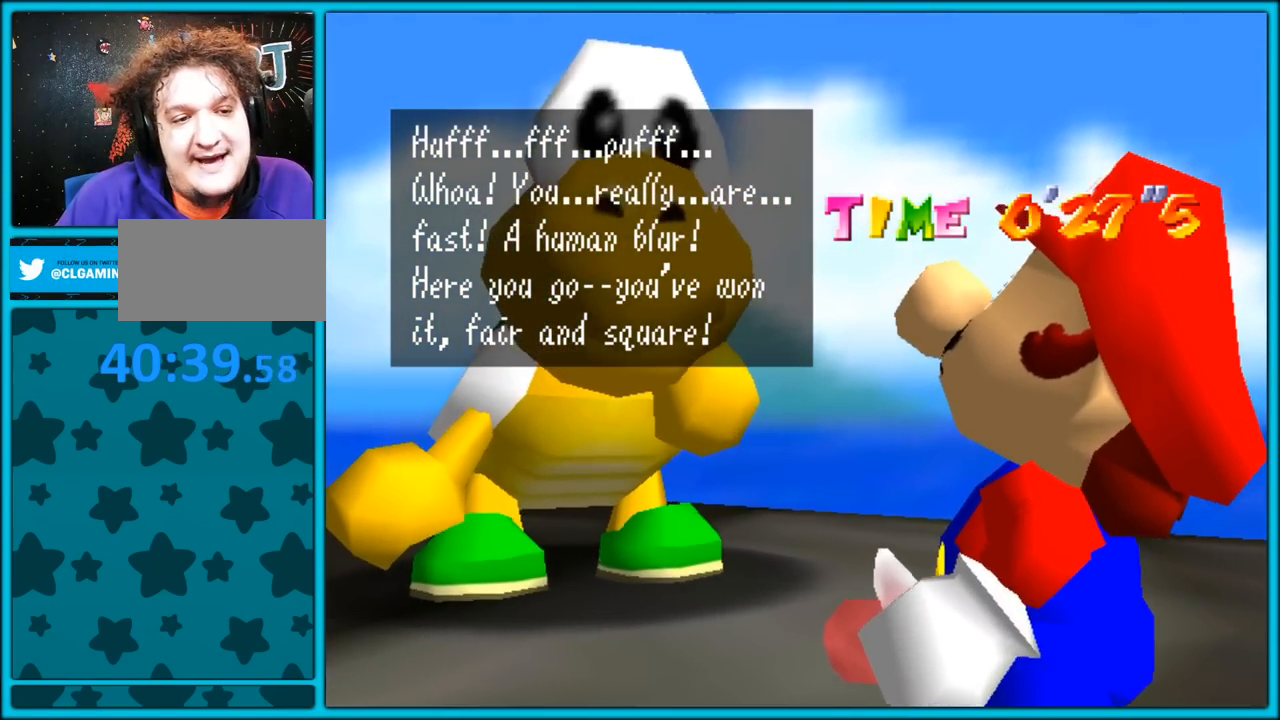
{"dt_ms": 500, "buttons": [], "left_stick": "center", "button_events": []}